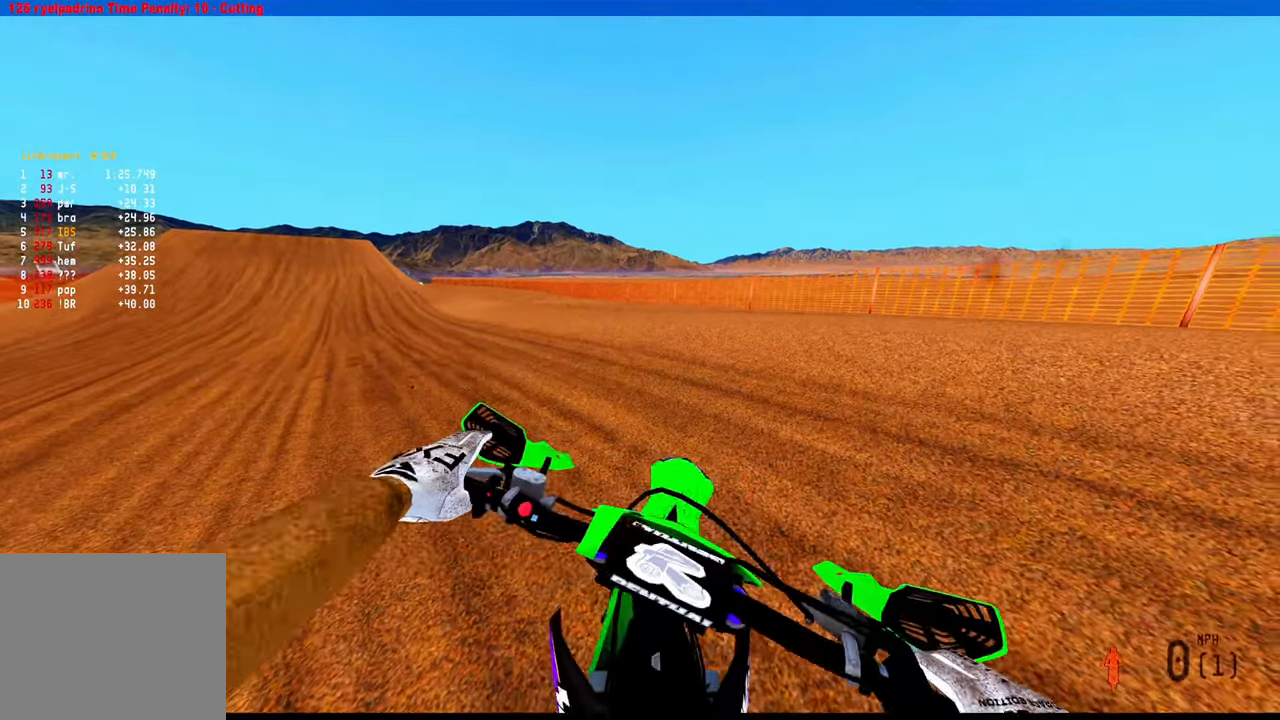
Gameplay with a controller (PlayStation layout); each line is a JSON object with the inputs held at the frame after it. "events" lists button and stick changes between this image and that frame as [ms after this image, input, new state], when the widget could be followed in between.
{"buttons": [], "left_stick": "up-right", "right_stick": "up-left", "events": [[300, "R2", "up"]]}
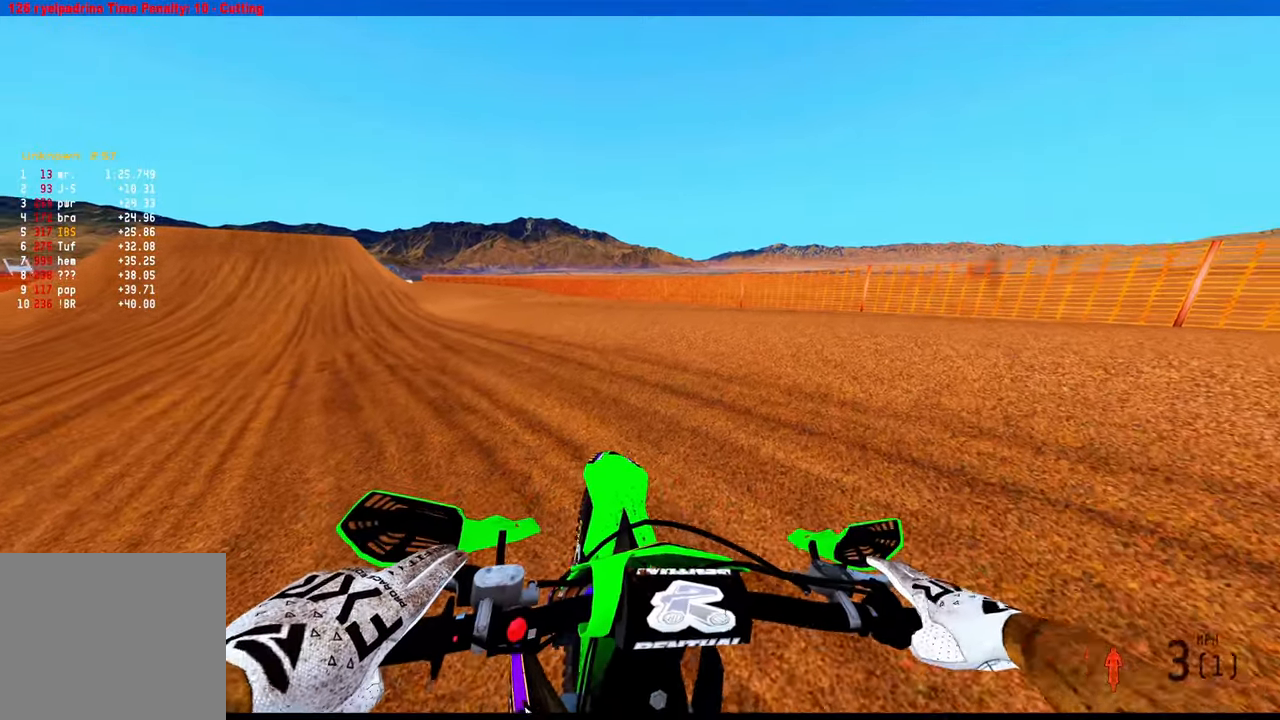
{"buttons": ["R2"], "left_stick": "up-right", "right_stick": "up-left", "events": [[116, "R2", "down"]]}
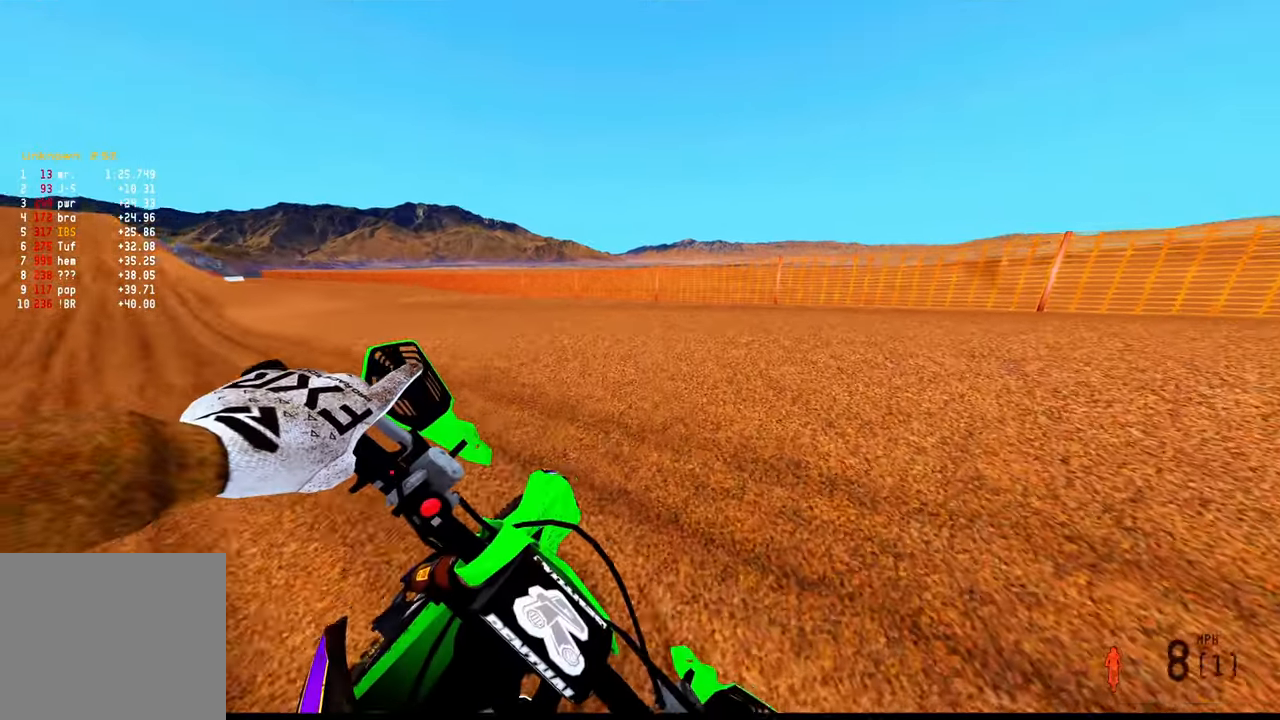
{"buttons": ["R2"], "left_stick": "up-right", "right_stick": "up-left", "events": []}
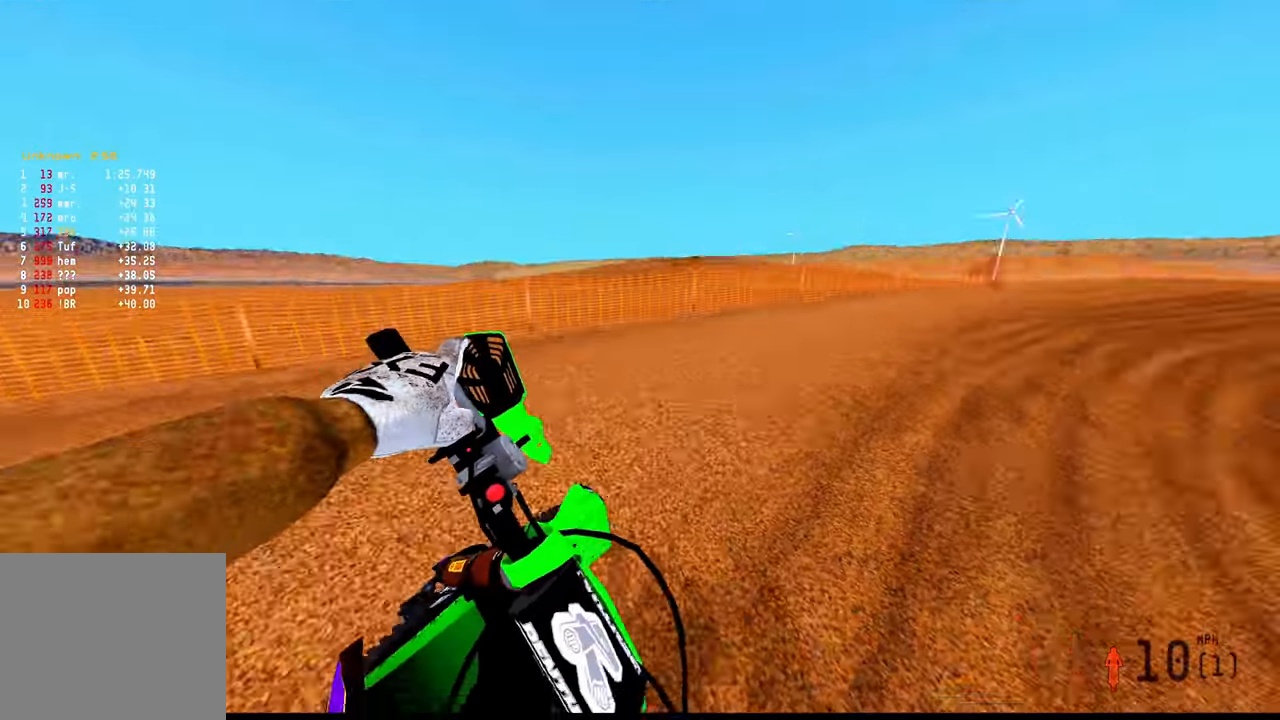
{"buttons": ["R2"], "left_stick": "up-right", "right_stick": "up-left", "events": []}
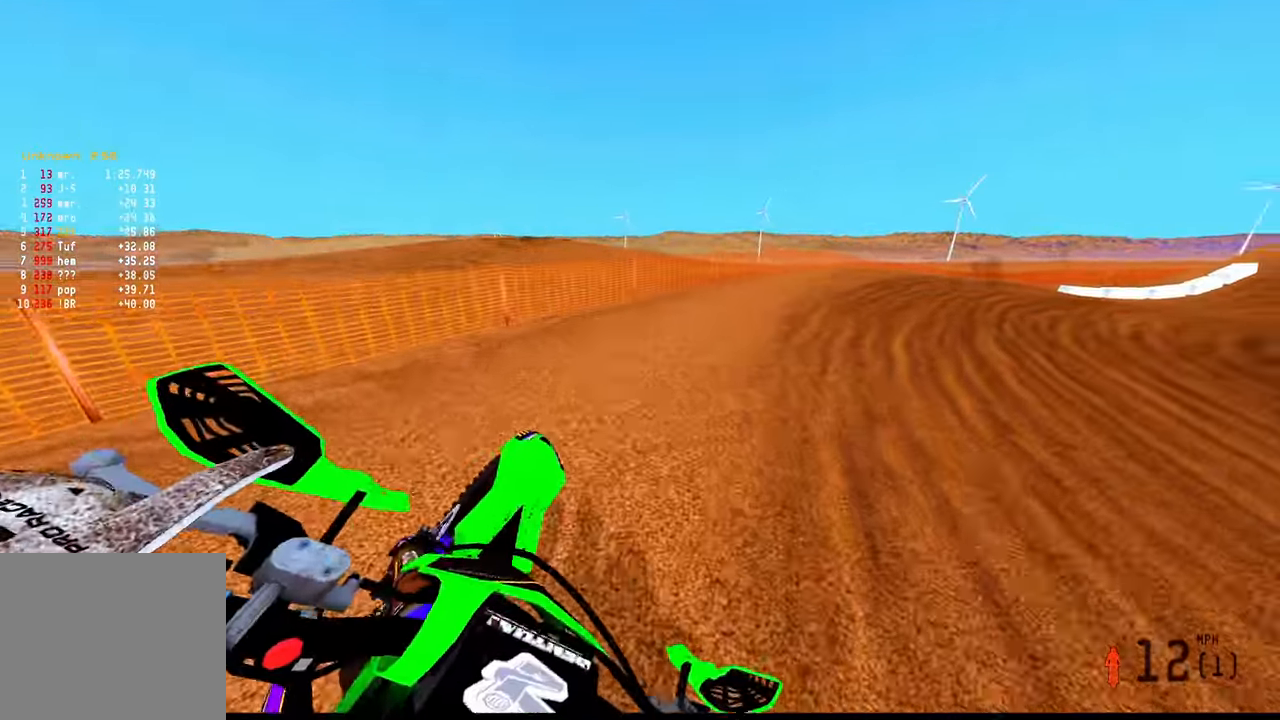
{"buttons": ["R2"], "left_stick": "up-right", "right_stick": "up-left"}
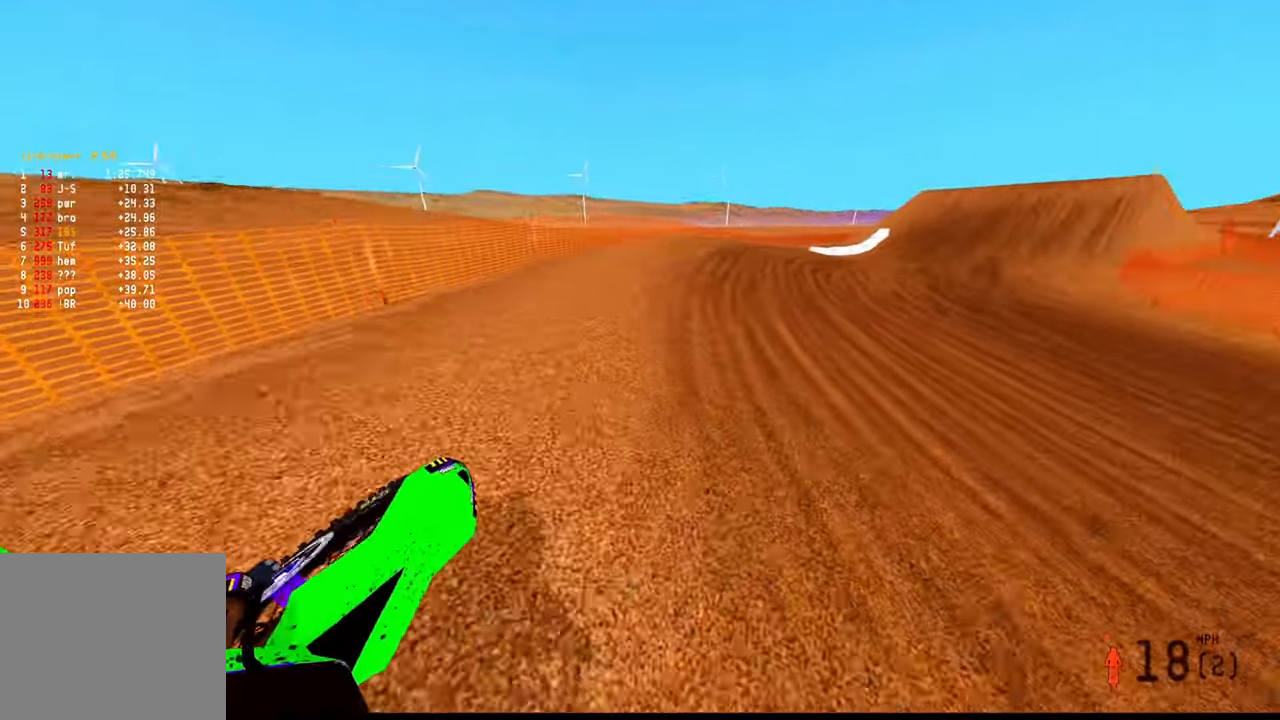
{"buttons": ["R2"], "left_stick": "up", "right_stick": "center", "events": [[166, "right_stick", "left"], [250, "L3", "down"], [266, "R3", "down"], [316, "right_stick", "center"], [350, "L3", "up"], [416, "R3", "up"], [450, "left_stick", "up"]]}
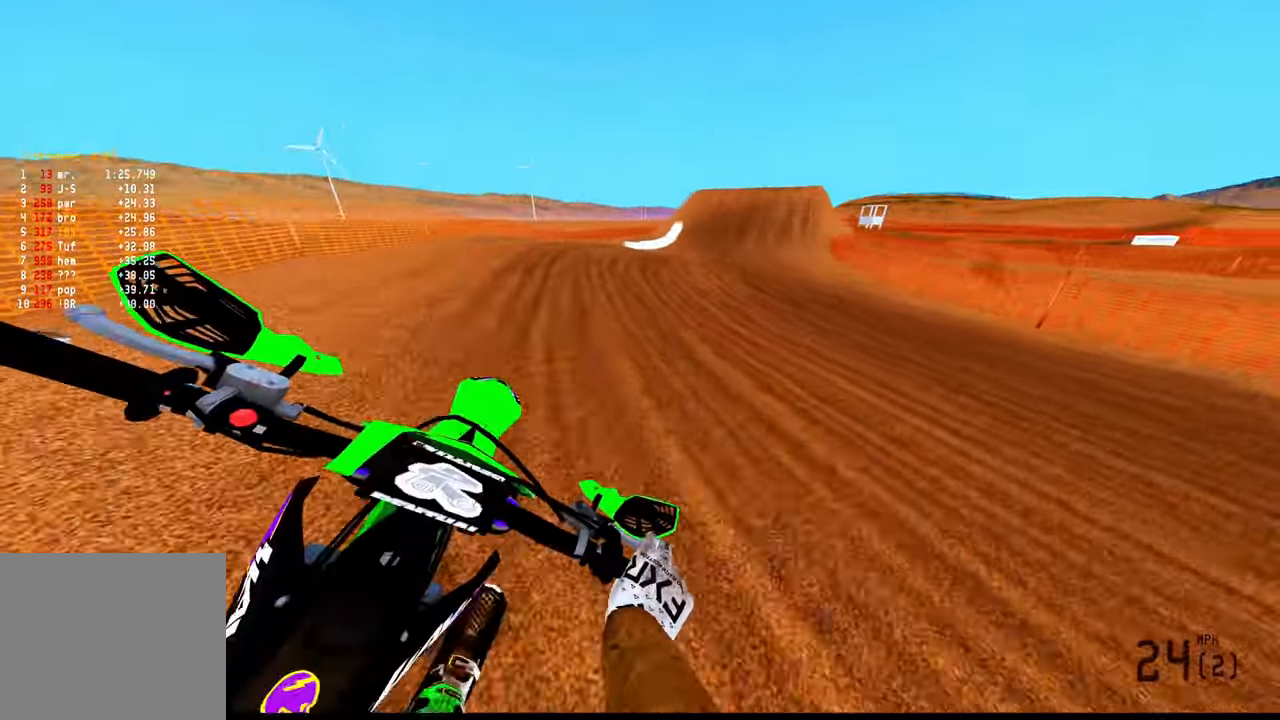
{"buttons": ["R2"], "left_stick": "up", "right_stick": "center", "events": []}
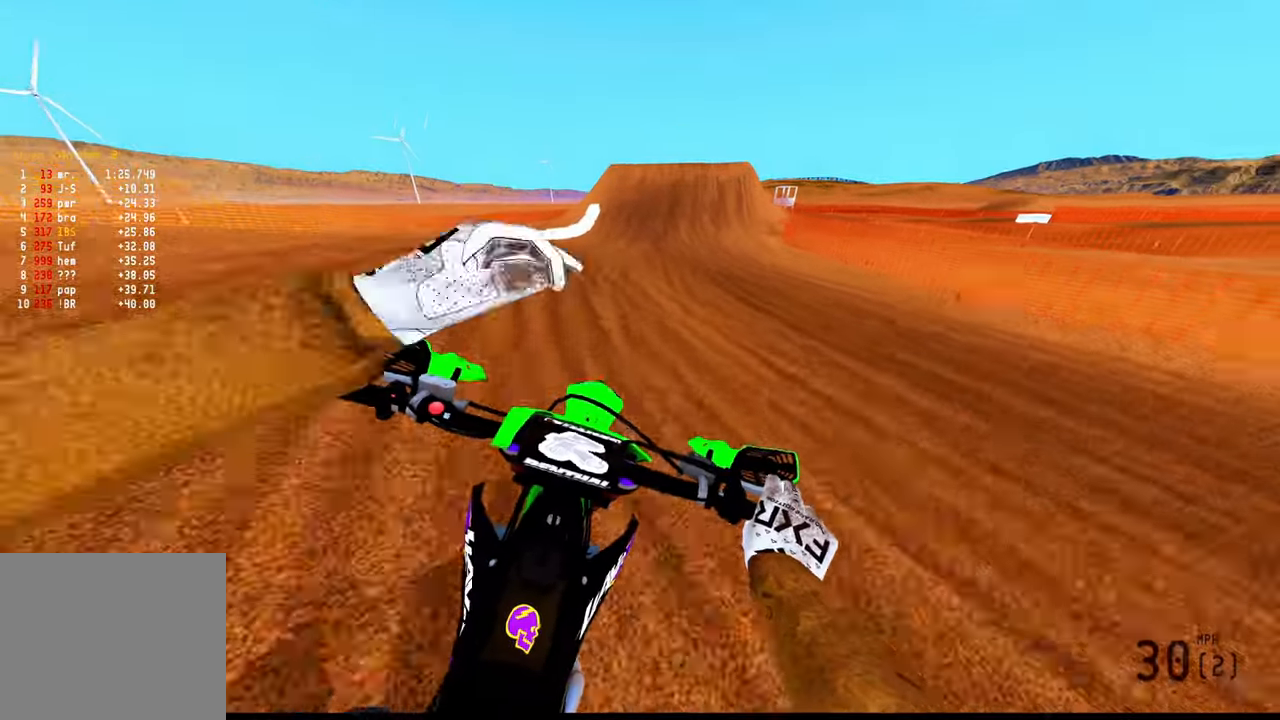
{"buttons": ["R2"], "left_stick": "up", "right_stick": "center", "events": []}
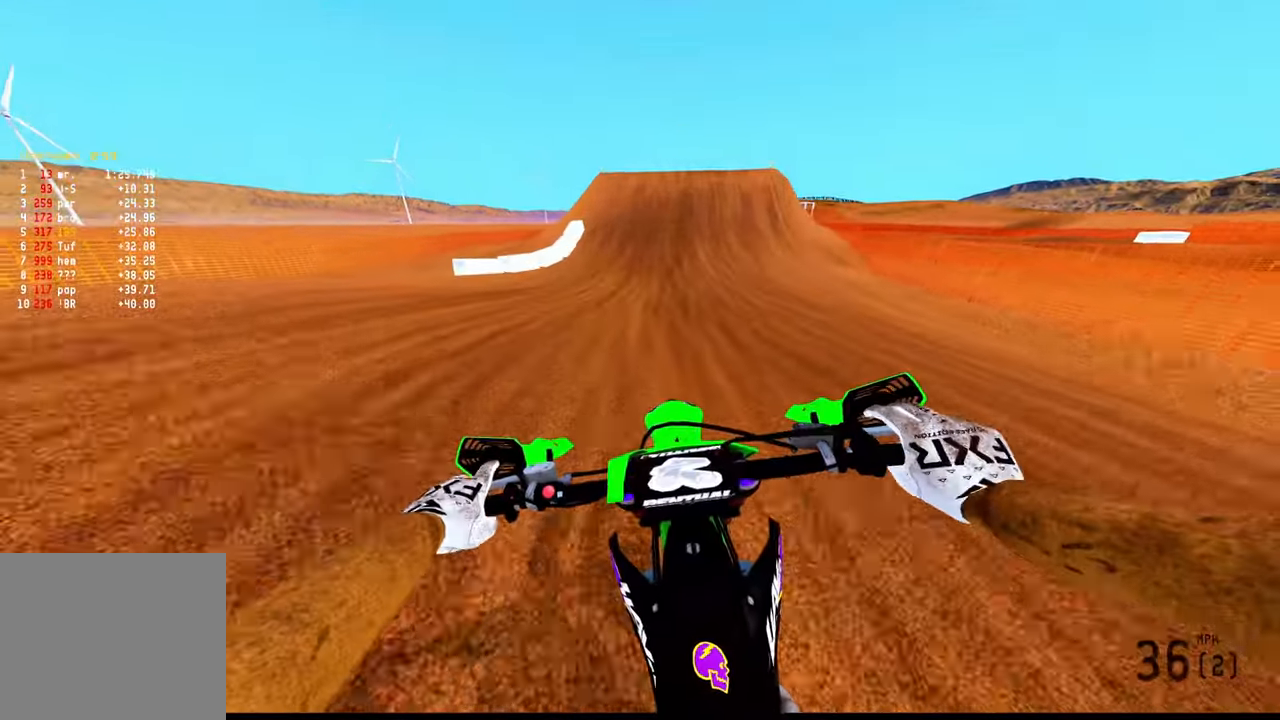
{"buttons": ["R2"], "left_stick": "up", "right_stick": "center", "events": []}
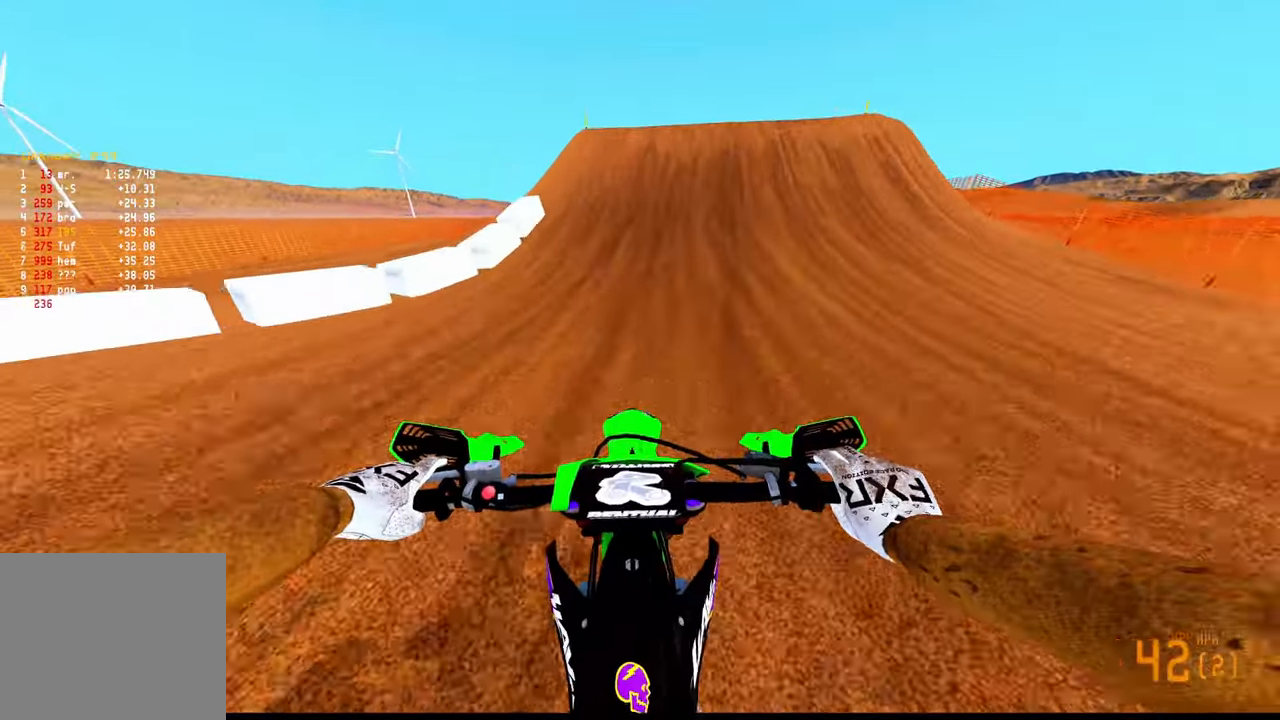
{"buttons": [], "left_stick": "up", "right_stick": "center", "events": [[33, "R3", "down"], [183, "R3", "up"], [450, "R2", "up"]]}
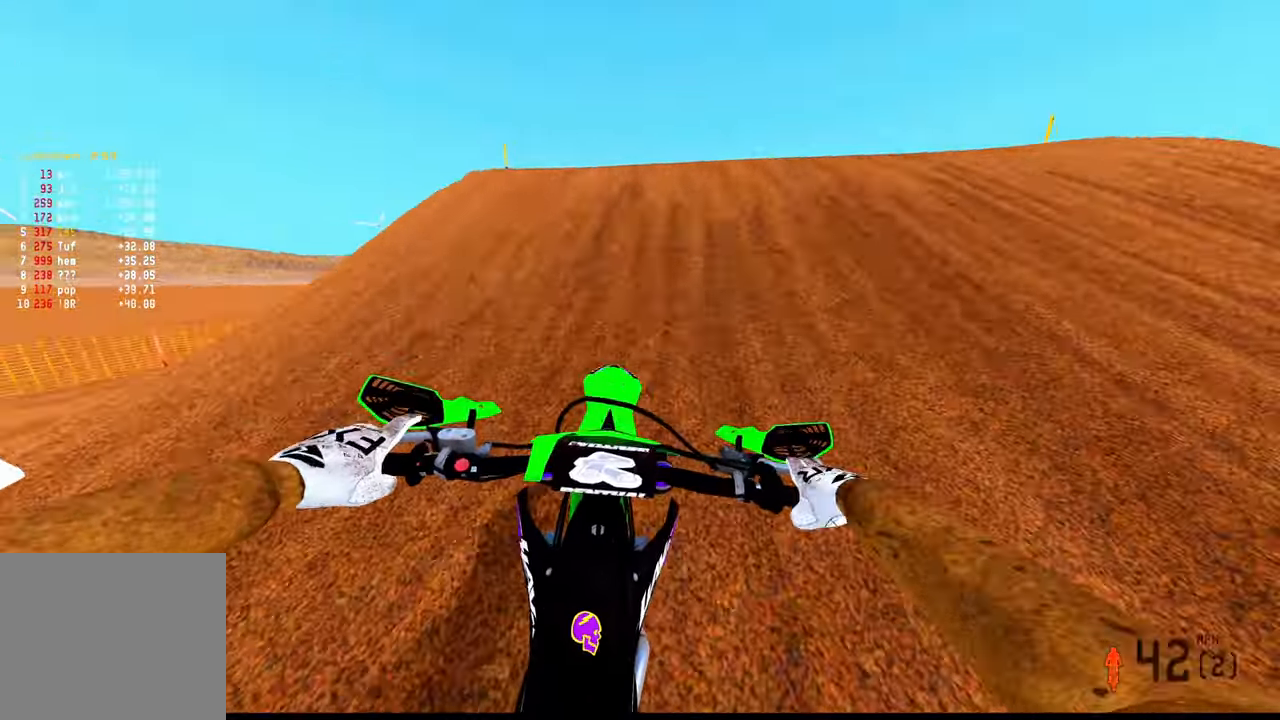
{"buttons": [], "left_stick": "down-left", "right_stick": "down-left", "events": [[17, "right_stick", "down-left"], [50, "left_stick", "right"], [133, "R3", "down"], [133, "left_stick", "down-right"], [233, "R3", "up"], [350, "left_stick", "down-left"]]}
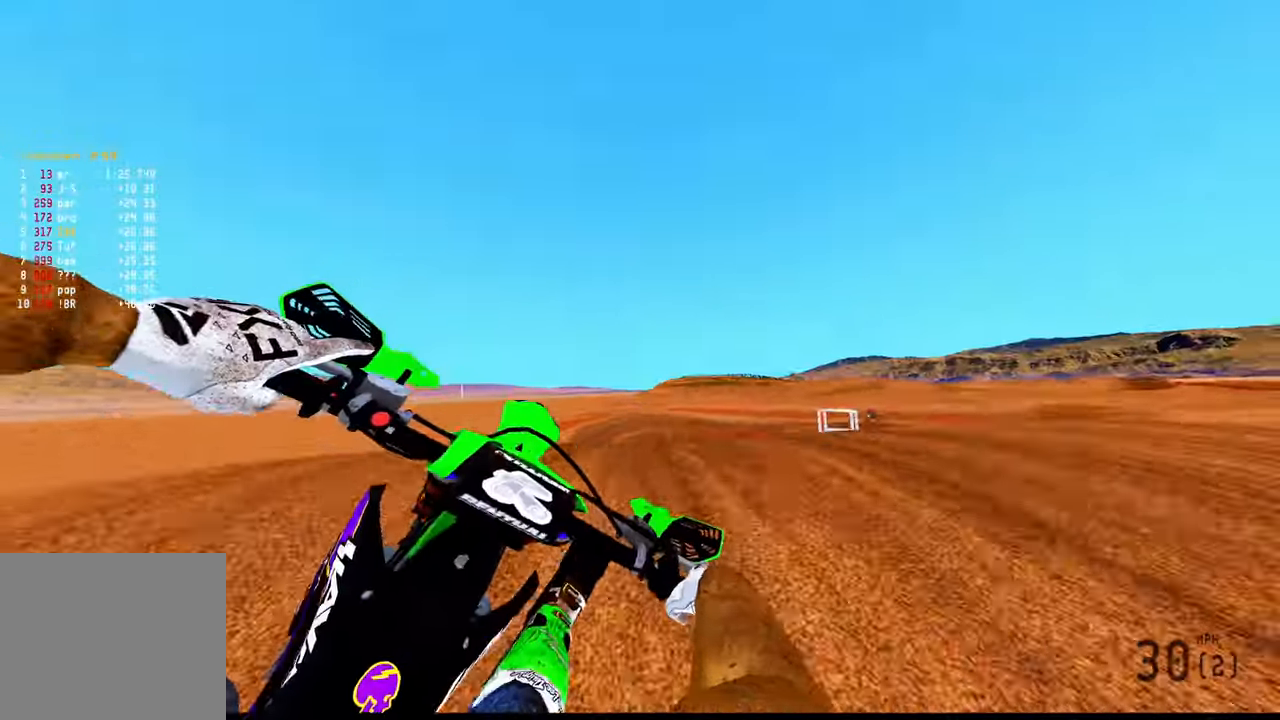
{"buttons": [], "left_stick": "right", "right_stick": "up", "events": [[50, "right_stick", "center"], [183, "left_stick", "down-right"], [283, "R3", "down"], [283, "right_stick", "up-left"], [417, "R3", "up"], [417, "right_stick", "up"], [433, "left_stick", "right"]]}
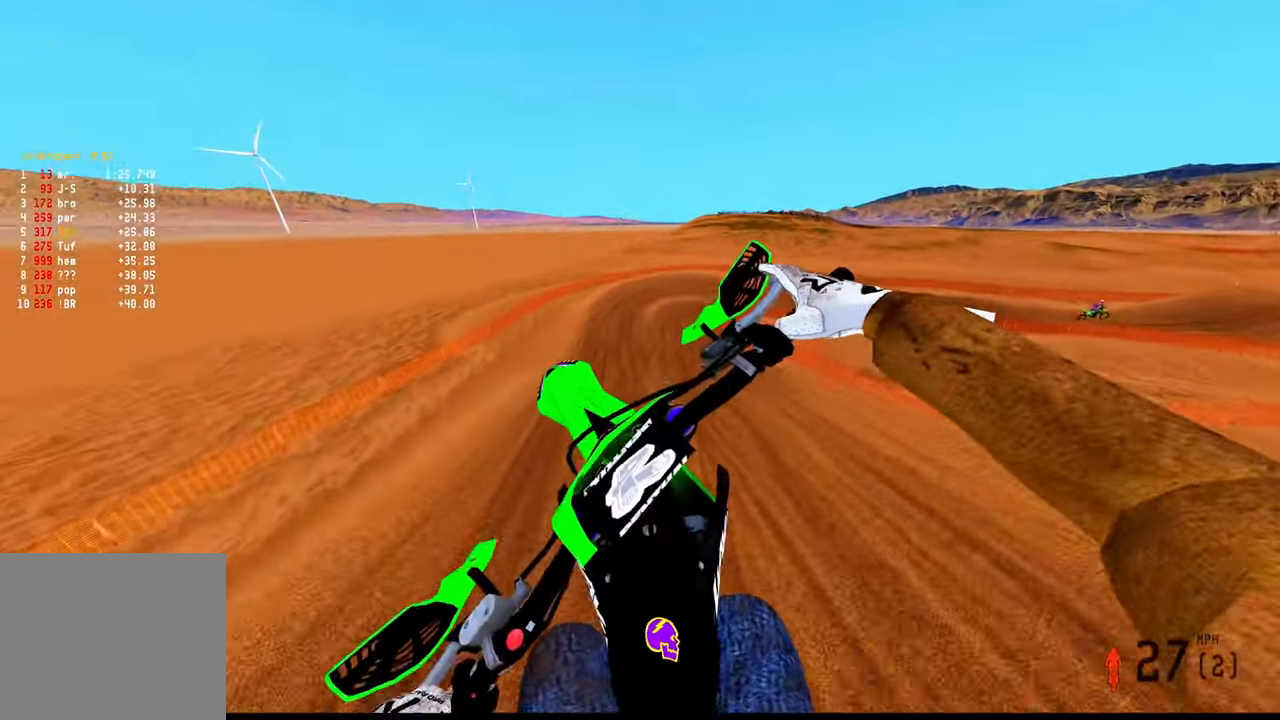
{"buttons": ["R2"], "left_stick": "up-right", "right_stick": "up", "events": [[150, "R2", "down"], [200, "left_stick", "up-right"]]}
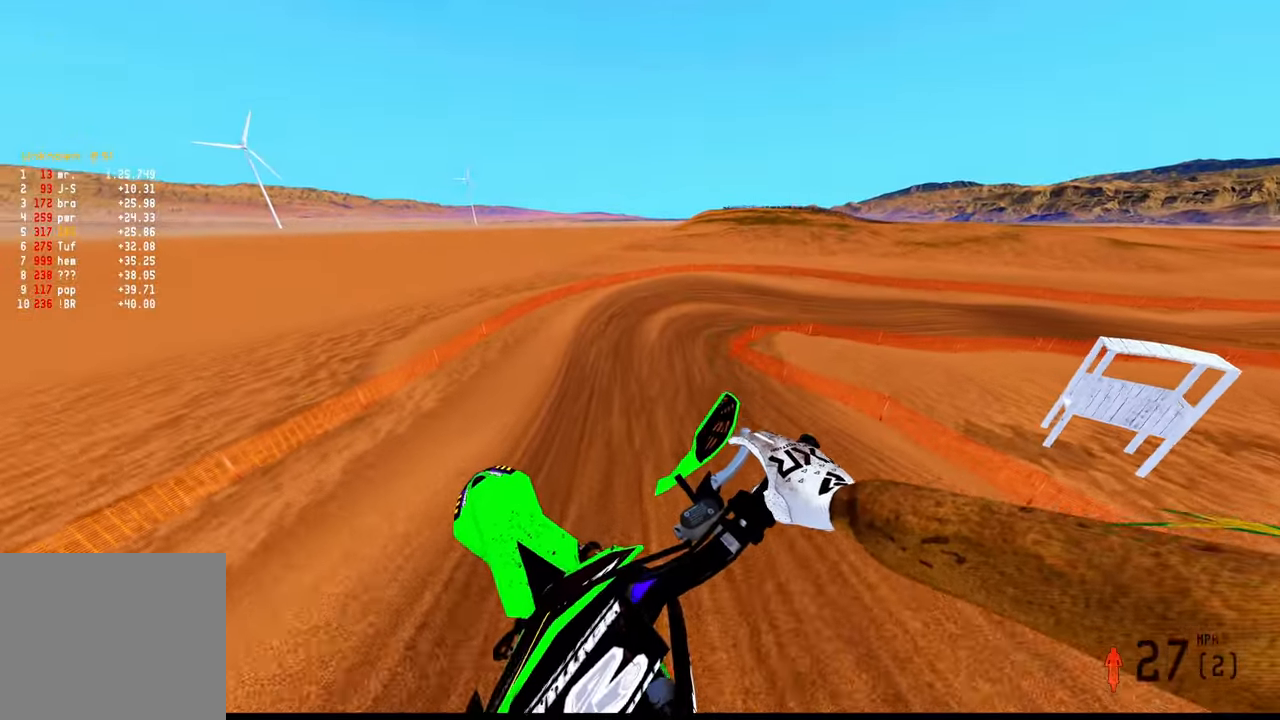
{"buttons": ["R2"], "left_stick": "down", "right_stick": "up", "events": [[67, "left_stick", "center"], [133, "left_stick", "left"], [233, "left_stick", "down"]]}
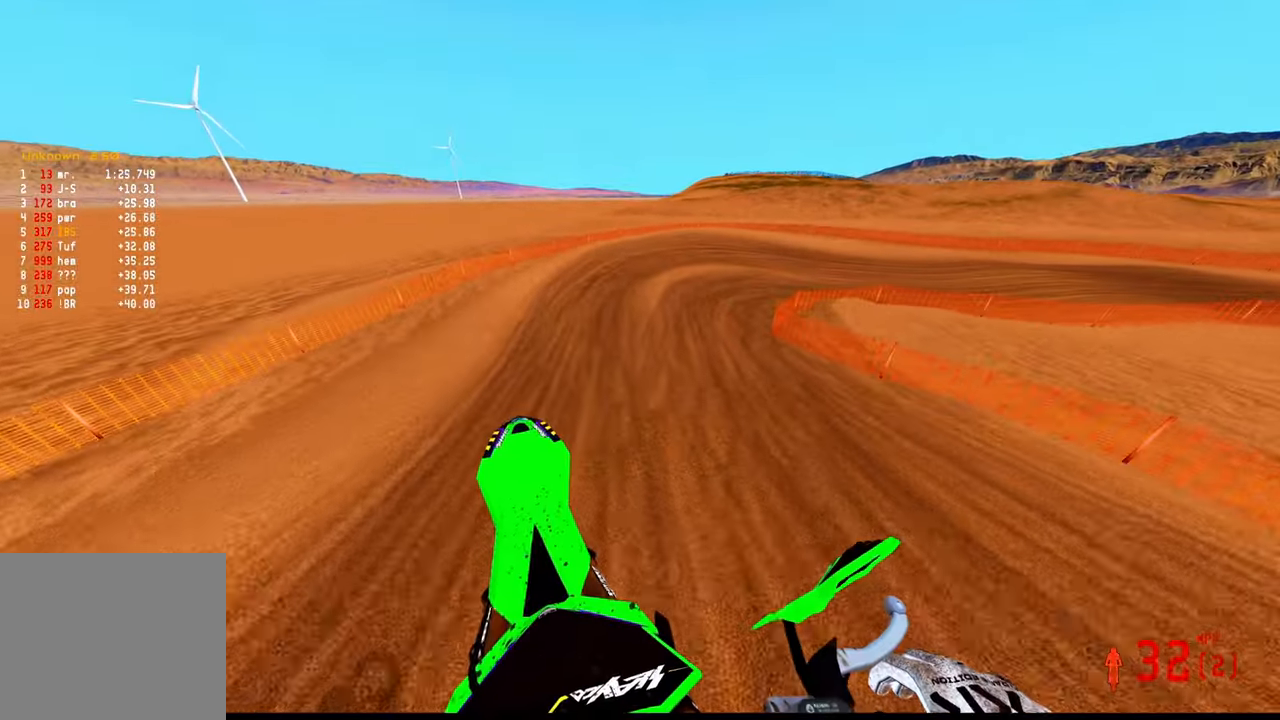
{"buttons": ["R2"], "left_stick": "up-right", "right_stick": "left", "events": [[50, "left_stick", "up-right"], [133, "R3", "down"], [200, "right_stick", "left"], [283, "R3", "up"]]}
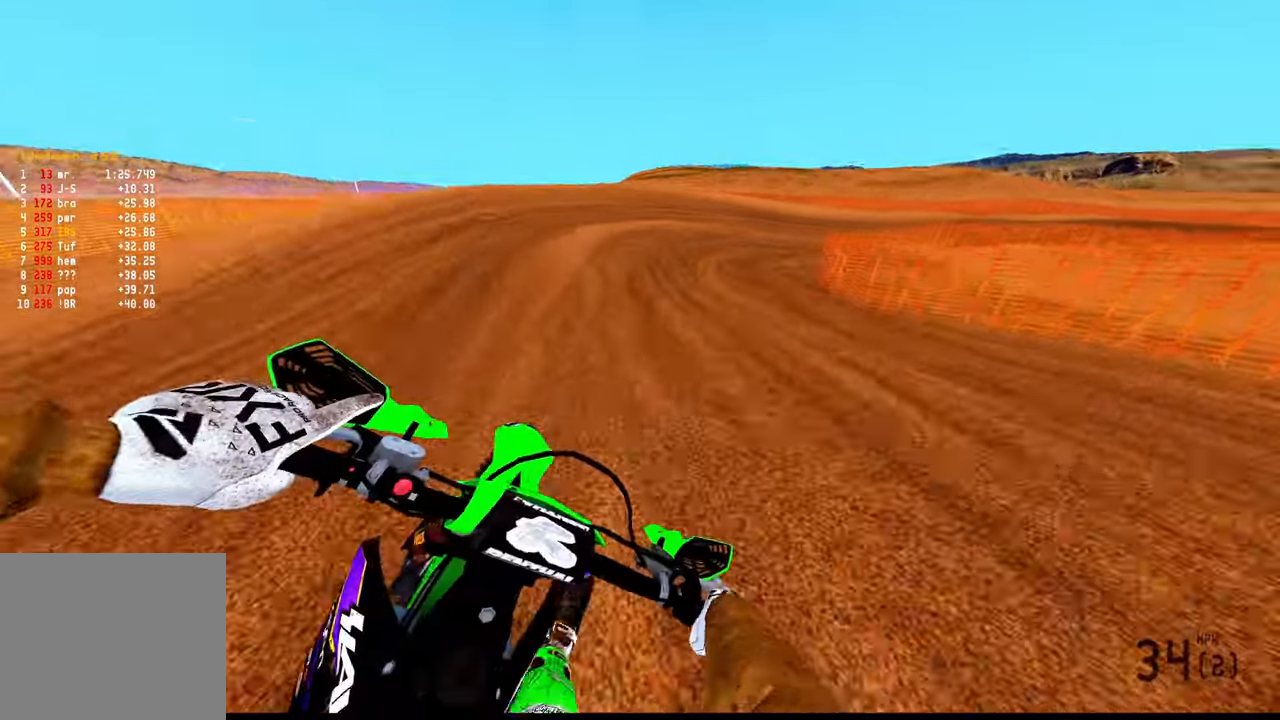
{"buttons": ["R2"], "left_stick": "up-right", "right_stick": "left", "events": []}
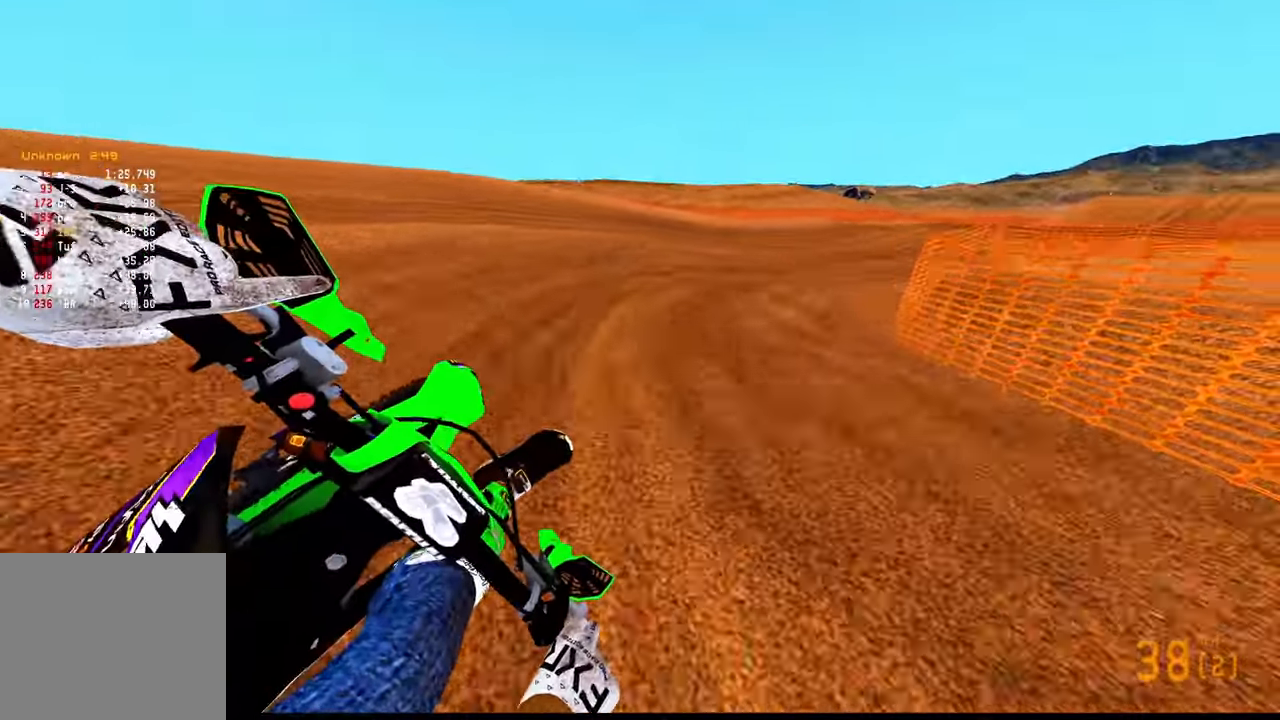
{"buttons": ["R2"], "left_stick": "up-right", "right_stick": "up-left"}
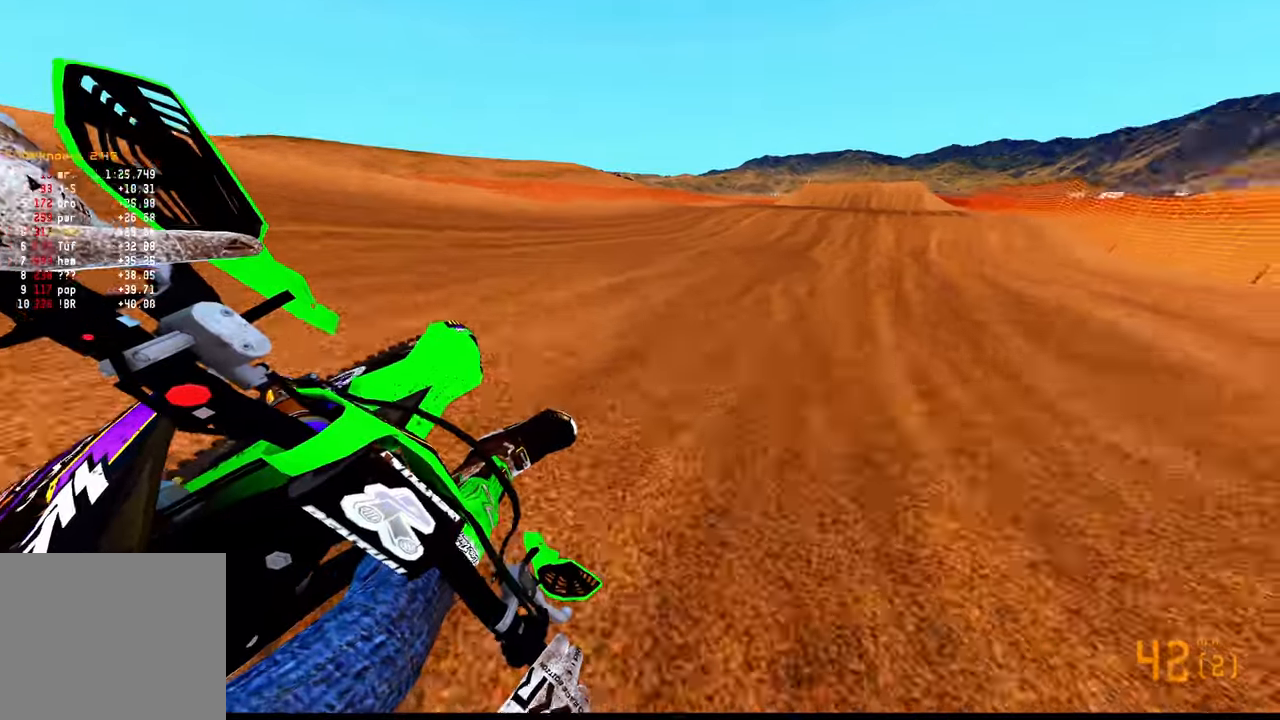
{"buttons": ["R2"], "left_stick": "up-right", "right_stick": "up-left", "events": []}
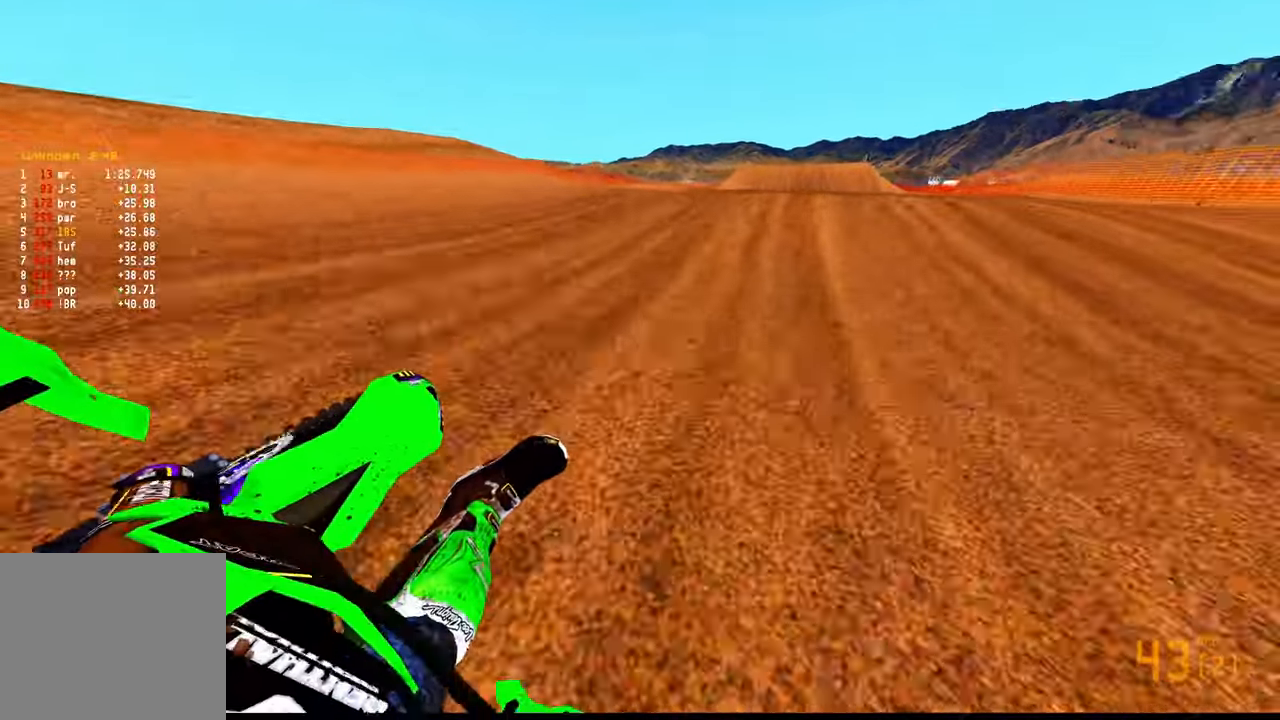
{"buttons": ["R2"], "left_stick": "up", "right_stick": "up-left"}
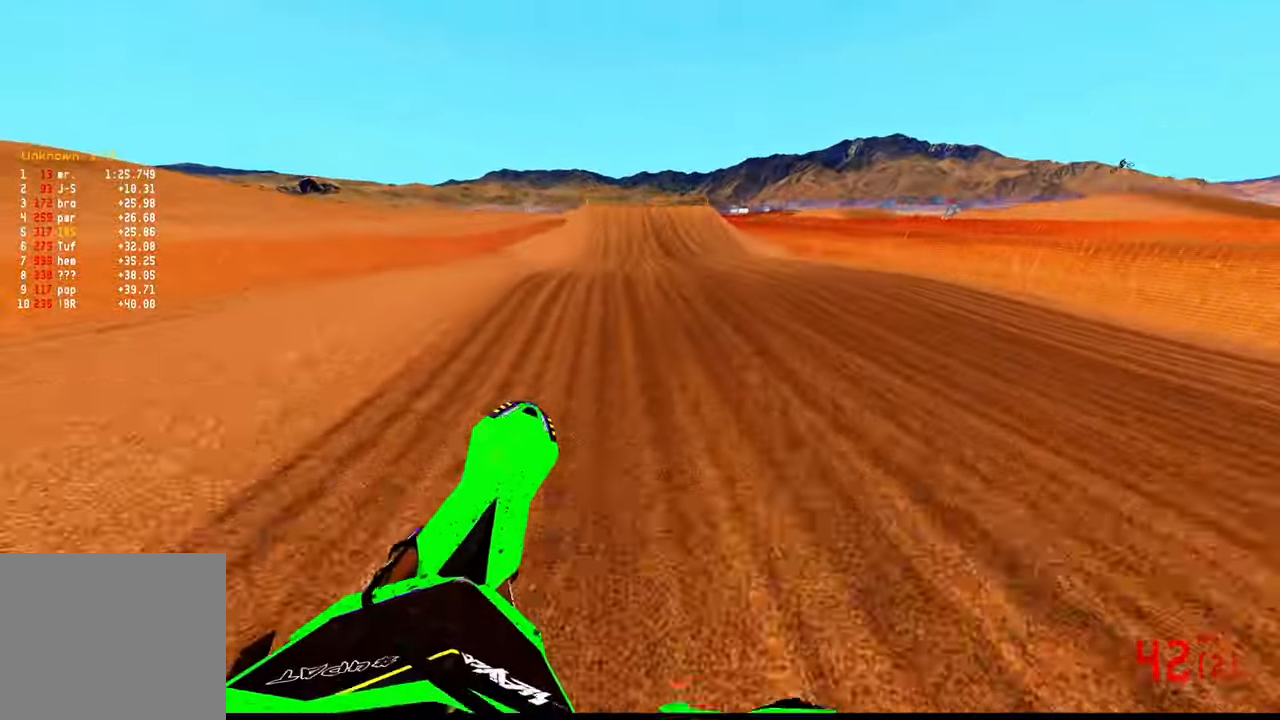
{"buttons": ["R2"], "left_stick": "center", "right_stick": "center", "events": [[17, "left_stick", "up-left"], [67, "right_stick", "down-left"], [134, "R2", "up"], [234, "R2", "down"], [334, "R3", "down"], [434, "R3", "up"], [434, "left_stick", "center"], [500, "right_stick", "center"]]}
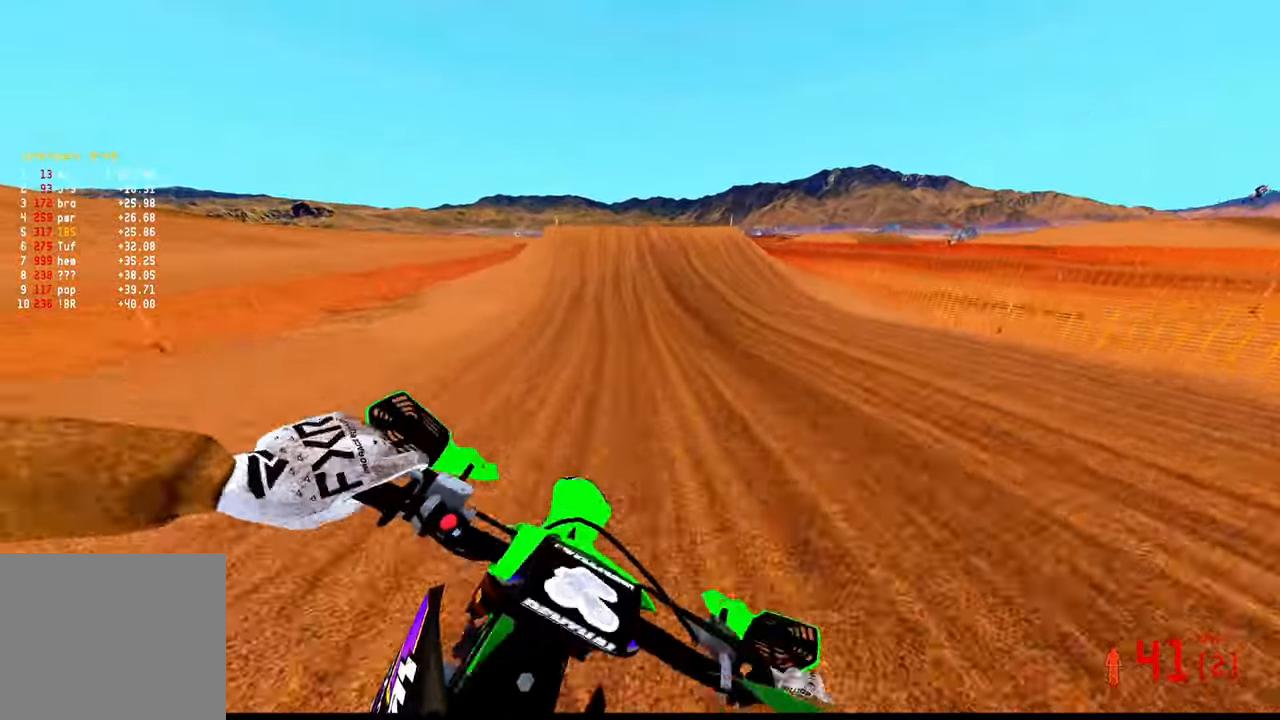
{"buttons": ["R2"], "left_stick": "center", "right_stick": "center", "events": []}
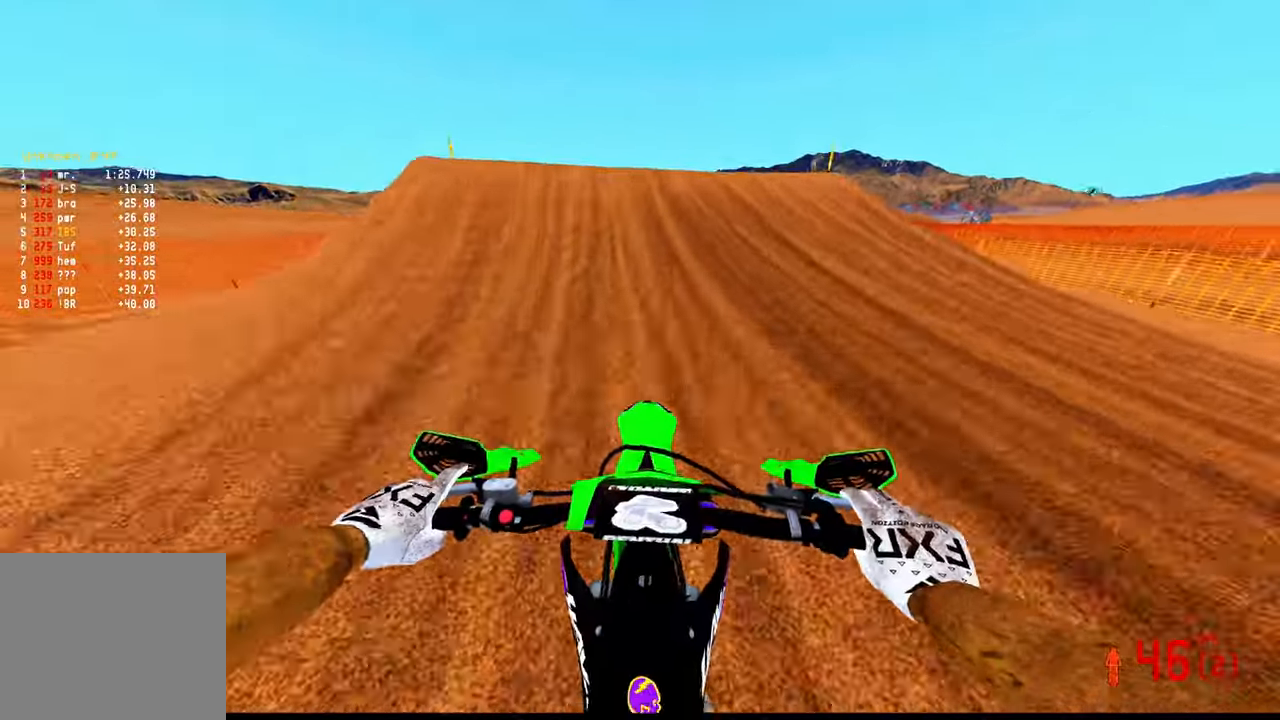
{"buttons": [], "left_stick": "down-right", "right_stick": "down", "events": [[67, "right_stick", "up-left"], [150, "left_stick", "left"], [217, "R3", "down"], [317, "right_stick", "center"], [334, "R3", "up"], [367, "right_stick", "down-left"], [384, "left_stick", "down"], [400, "R2", "up"], [450, "left_stick", "down-right"], [450, "right_stick", "down"]]}
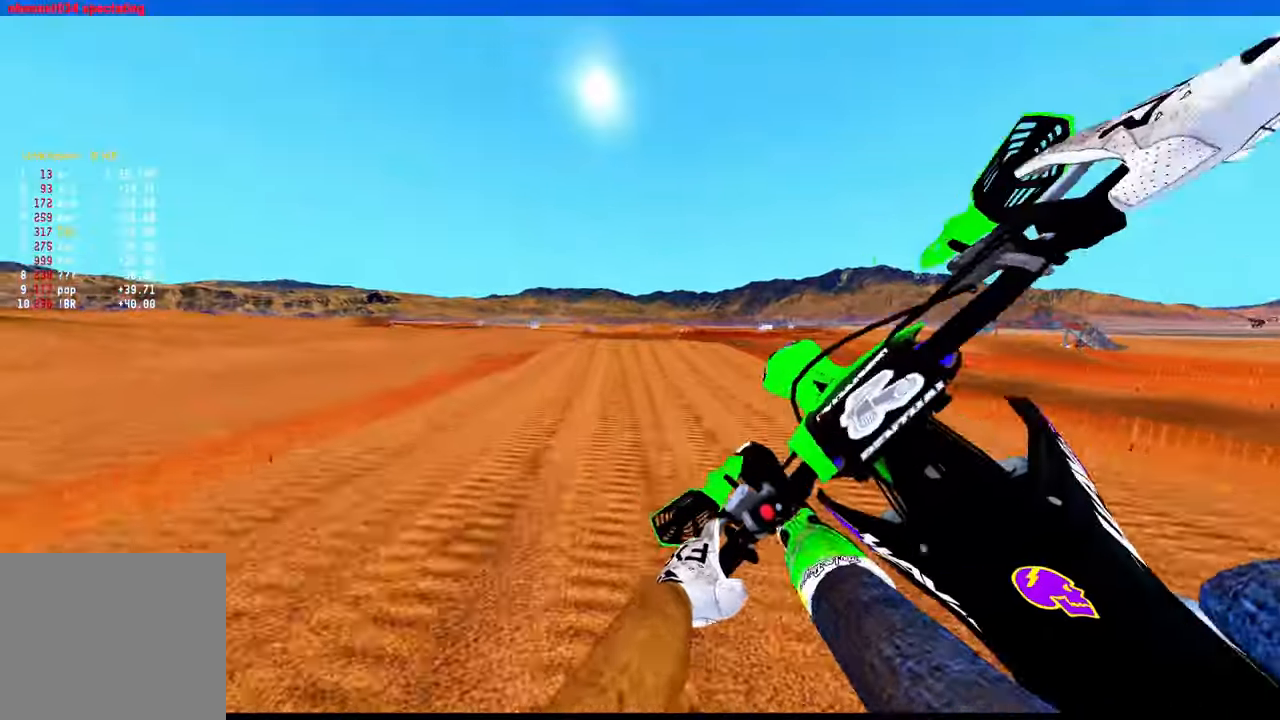
{"buttons": ["R2", "R3"], "left_stick": "center", "right_stick": "center", "events": [[67, "left_stick", "right"], [117, "R2", "down"], [200, "right_stick", "center"], [400, "R3", "down"], [467, "left_stick", "center"]]}
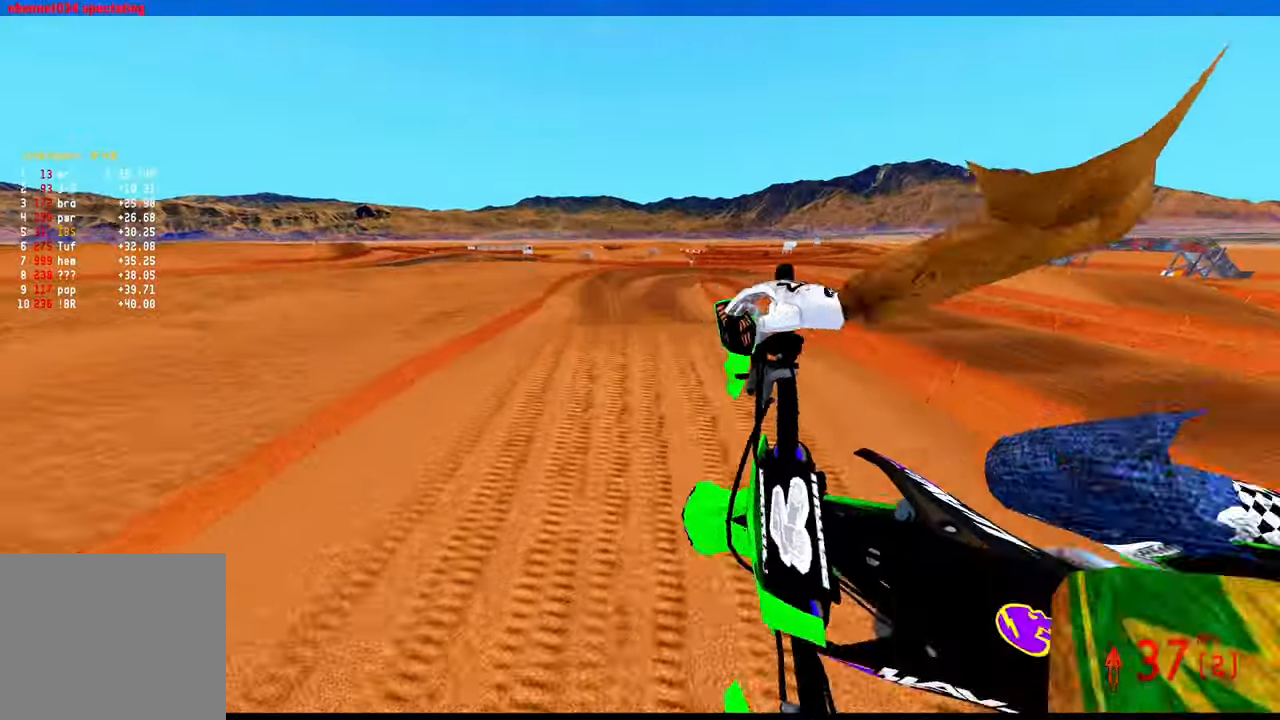
{"buttons": ["R2"], "left_stick": "center", "right_stick": "up", "events": [[17, "R3", "up"], [150, "left_stick", "down-left"], [217, "right_stick", "up"], [284, "left_stick", "center"]]}
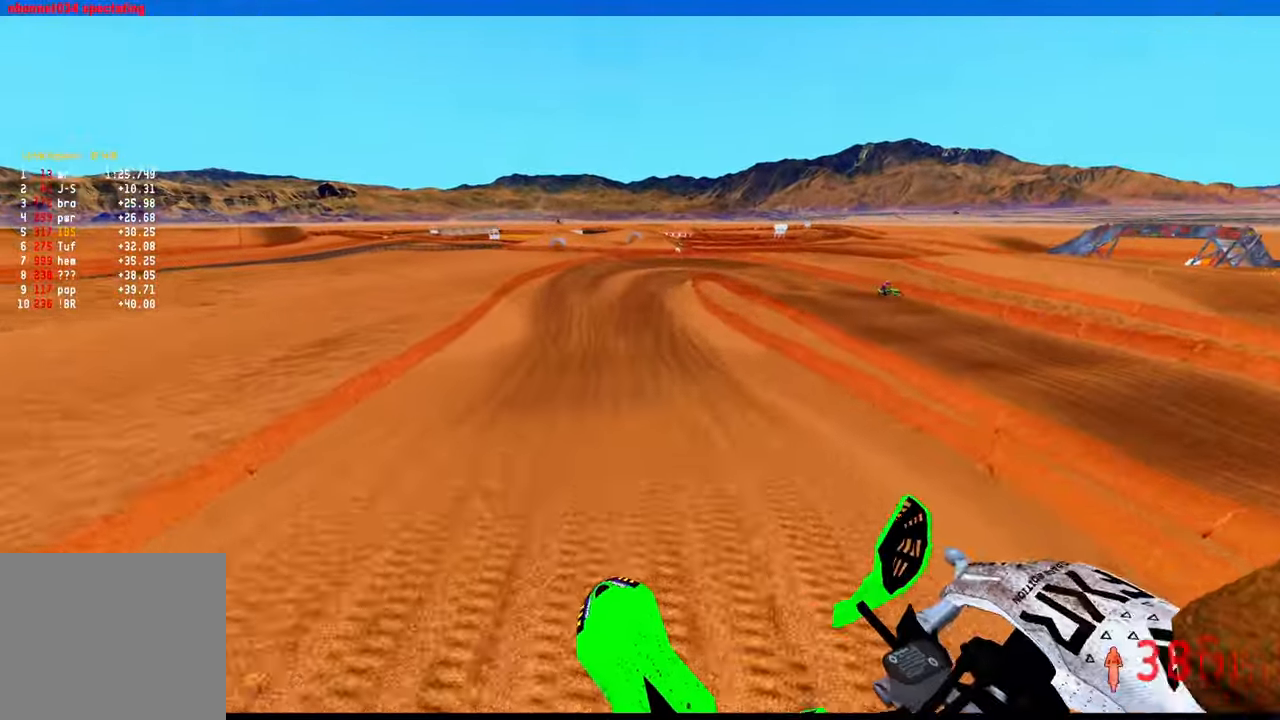
{"buttons": ["R2"], "left_stick": "up-right", "right_stick": "up", "events": [[450, "left_stick", "up-right"]]}
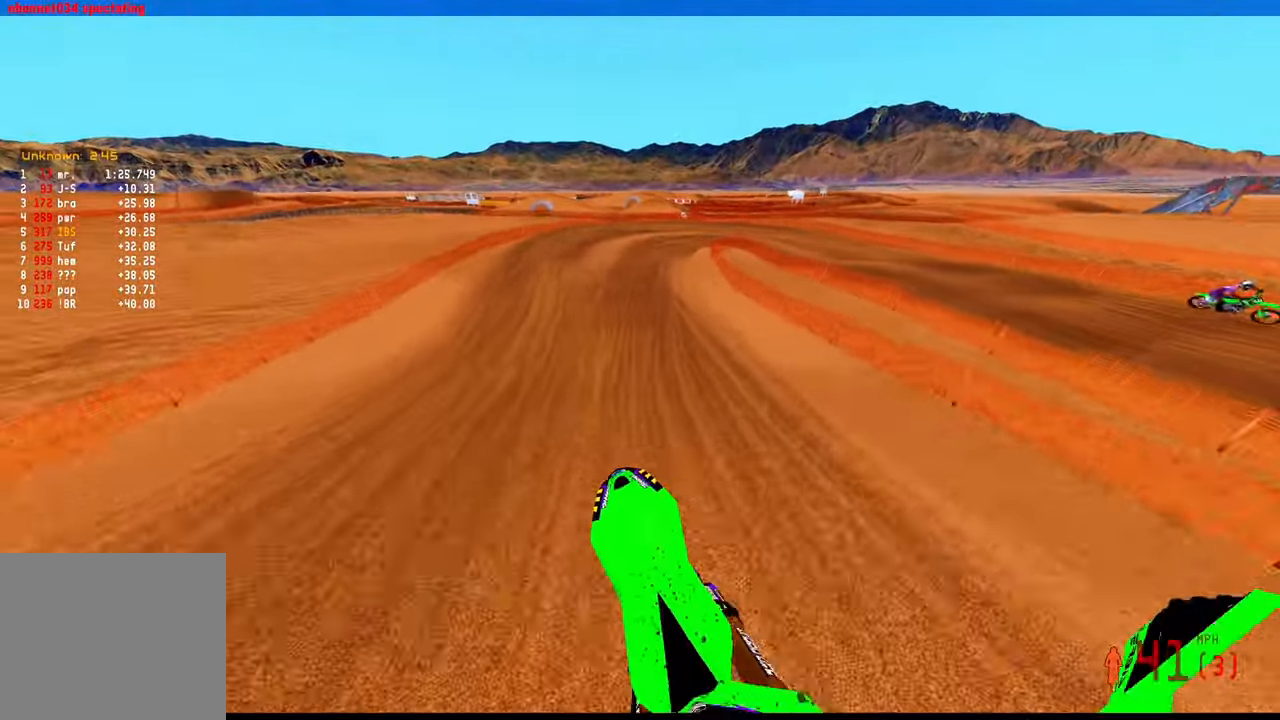
{"buttons": ["R2", "R3"], "left_stick": "up", "right_stick": "center", "events": [[100, "left_stick", "up"], [217, "right_stick", "center"], [384, "R3", "down"]]}
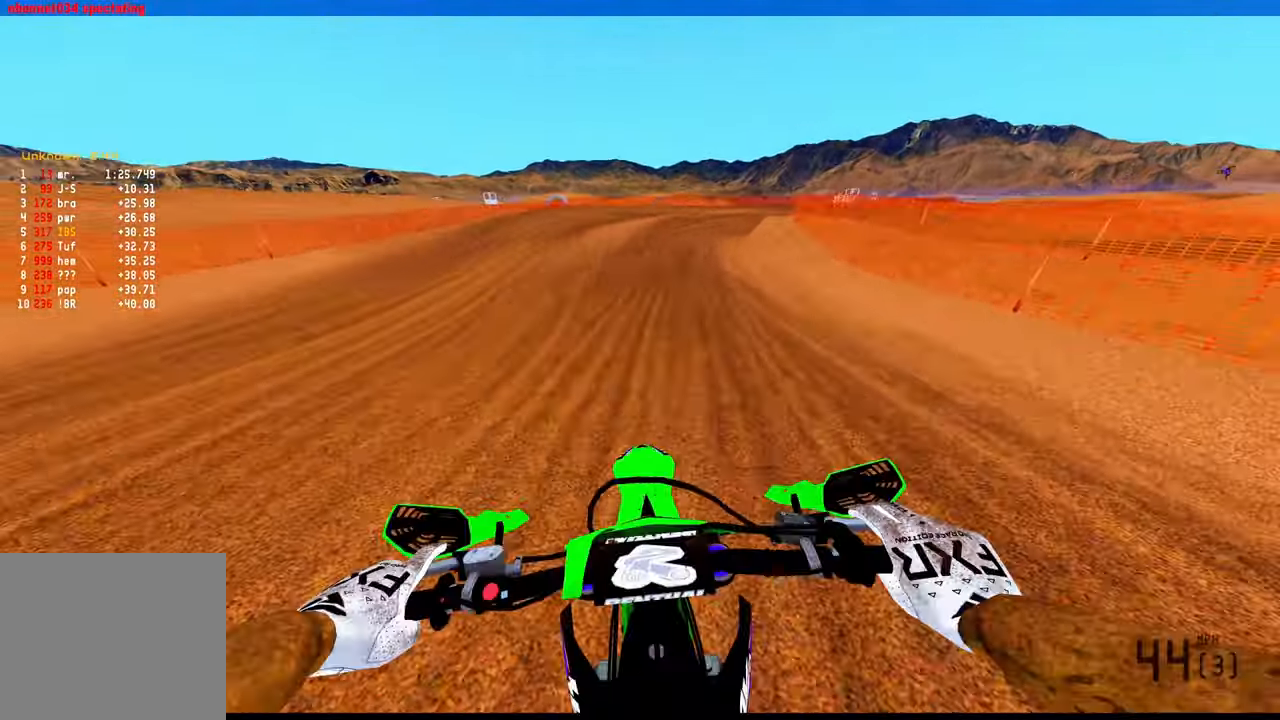
{"buttons": [], "left_stick": "up-right", "right_stick": "down-left", "events": [[34, "R3", "up"], [200, "right_stick", "down-left"], [250, "R2", "up"], [466, "left_stick", "up-right"]]}
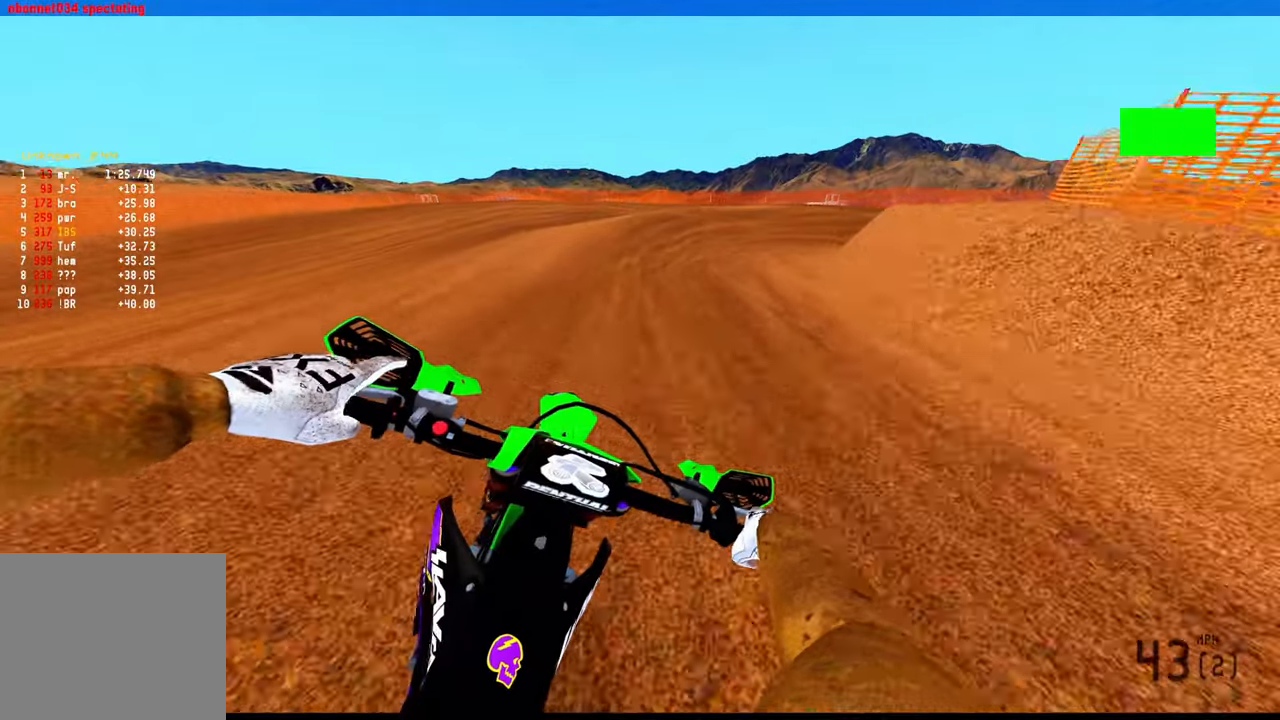
{"buttons": [], "left_stick": "up-right", "right_stick": "down-left", "events": [[283, "L2", "down"], [450, "L2", "up"]]}
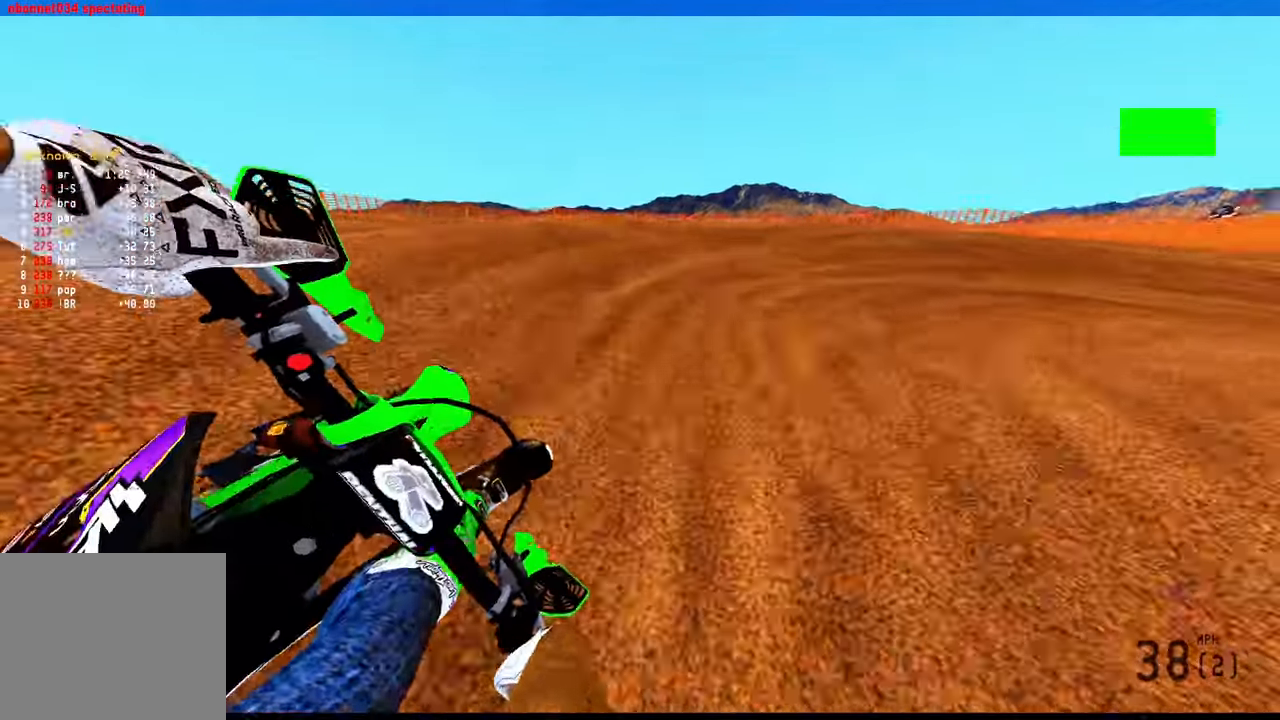
{"buttons": ["R2"], "left_stick": "up-right", "right_stick": "left"}